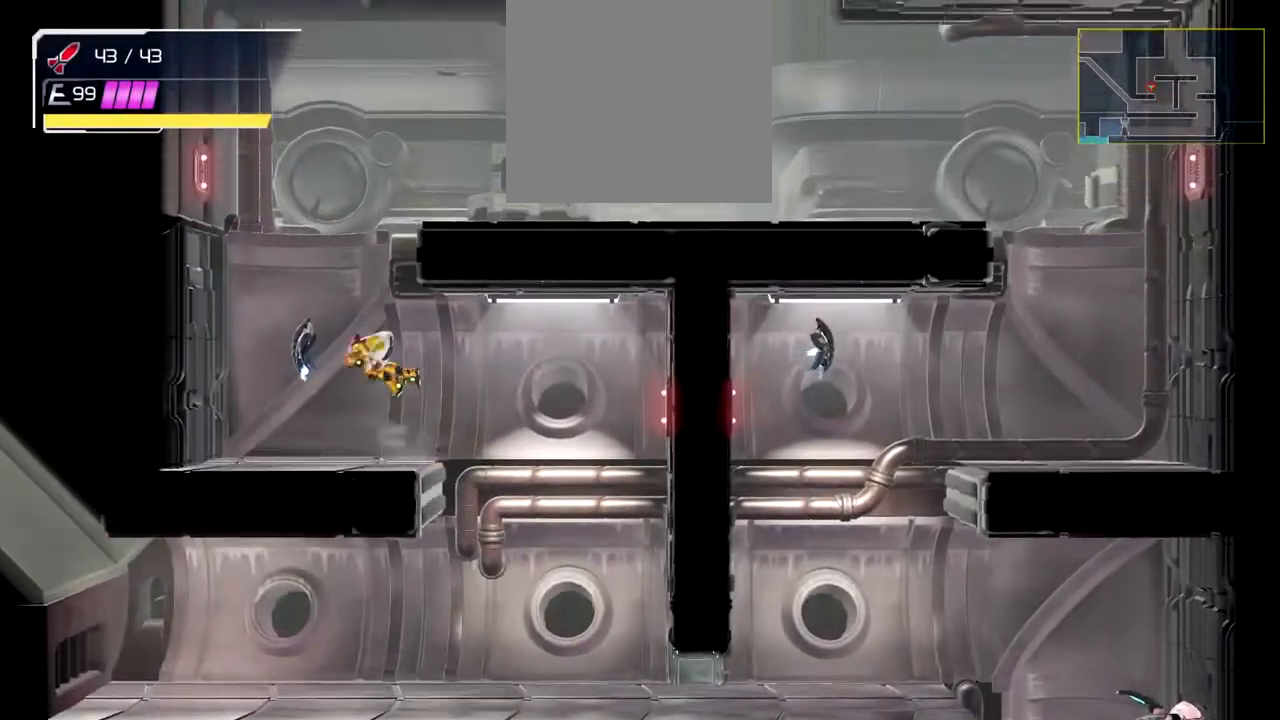
Gameplay with a controller (Nintendo layout); each line is a JSON object with the inputs held at the frame after it. "button_events" lists button changes between this image and that frame as [ms after this image, input, new state], when the widget could be followed in between (sticks are given only as held states). Not read: R3 right_stick.
{"buttons": [], "left_stick": "right", "button_events": [[417, "B", "up"]]}
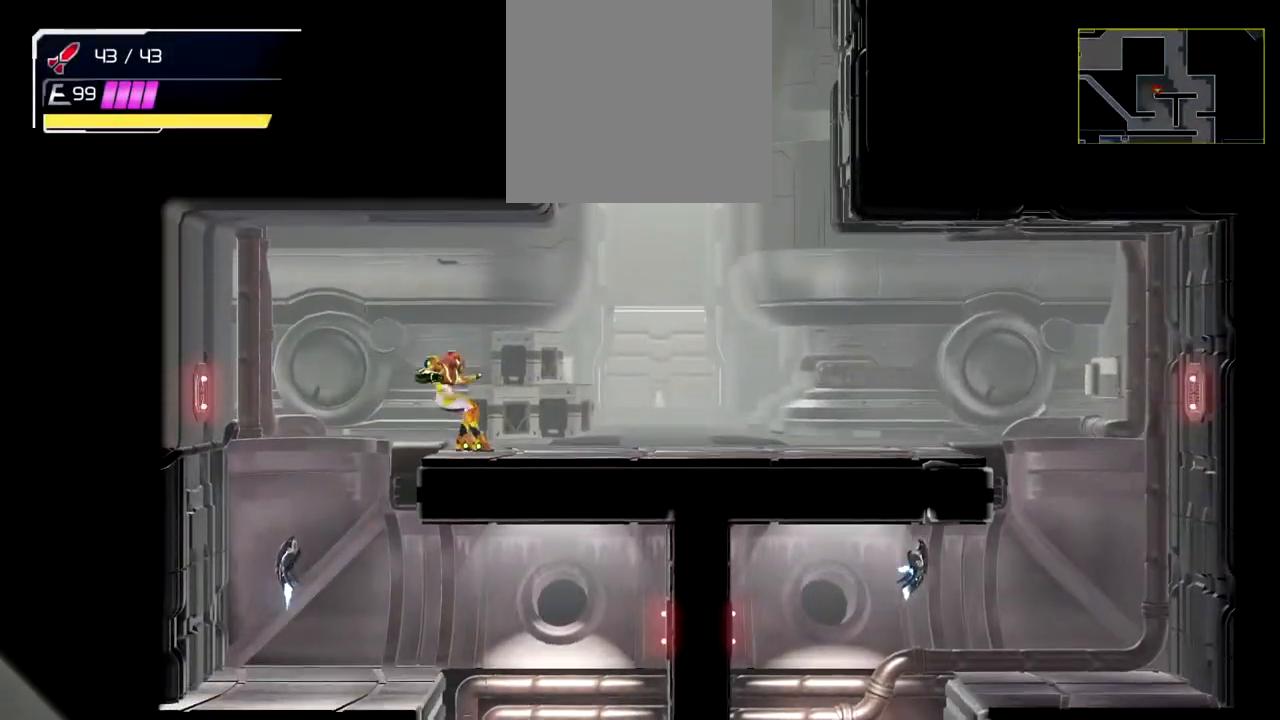
{"buttons": ["B"], "left_stick": "right", "button_events": [[17, "B", "down"], [267, "B", "up"], [400, "B", "down"]]}
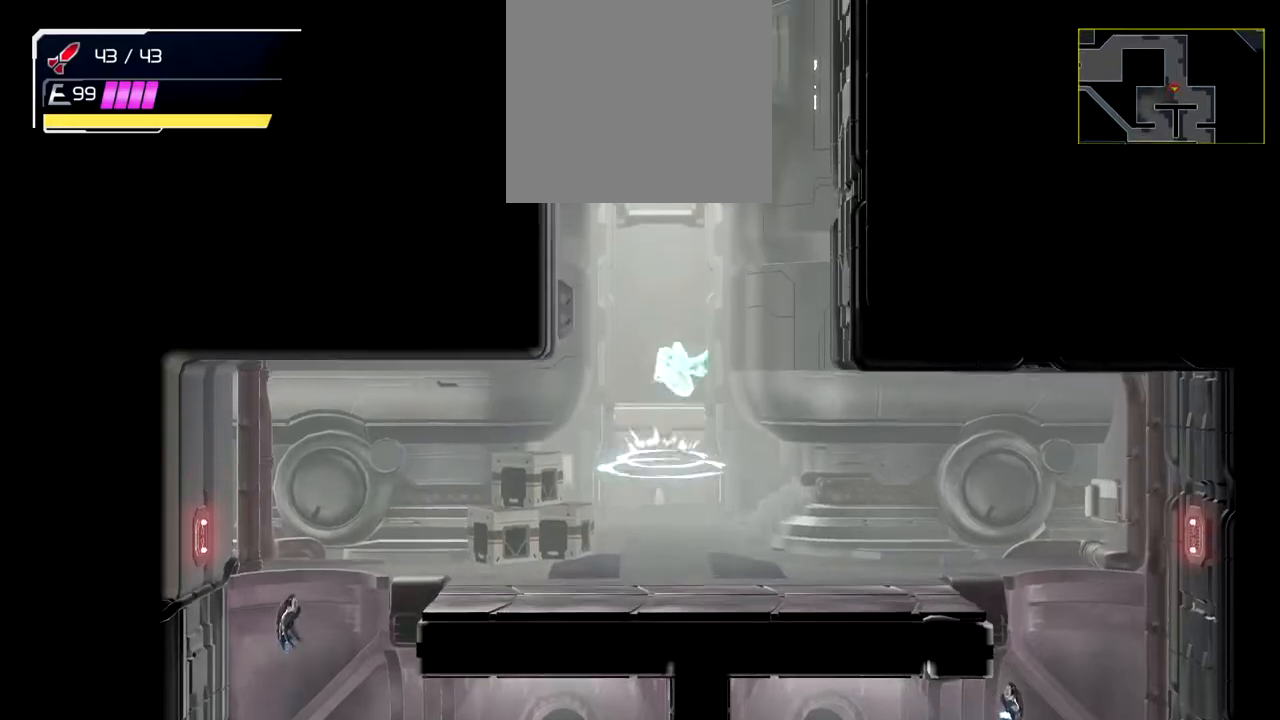
{"buttons": ["B"], "left_stick": "left", "button_events": [[250, "B", "up"], [400, "B", "down"]]}
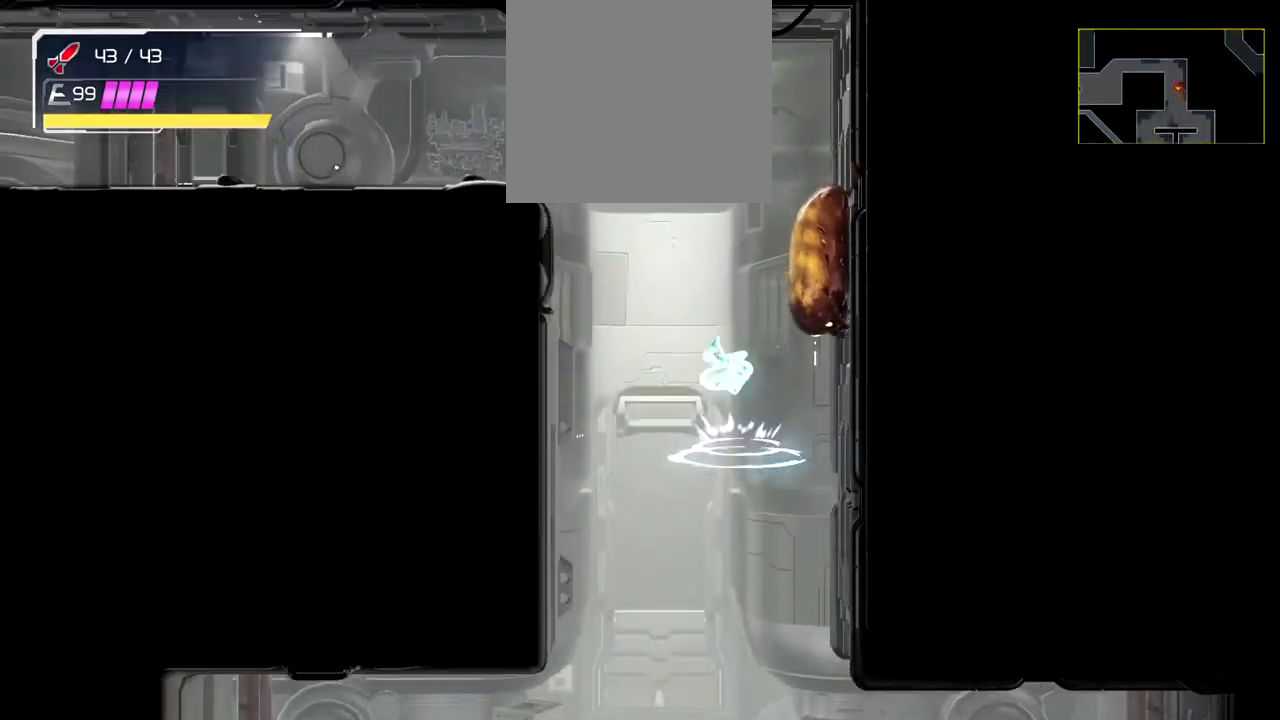
{"buttons": [], "left_stick": "left", "button_events": [[467, "B", "up"]]}
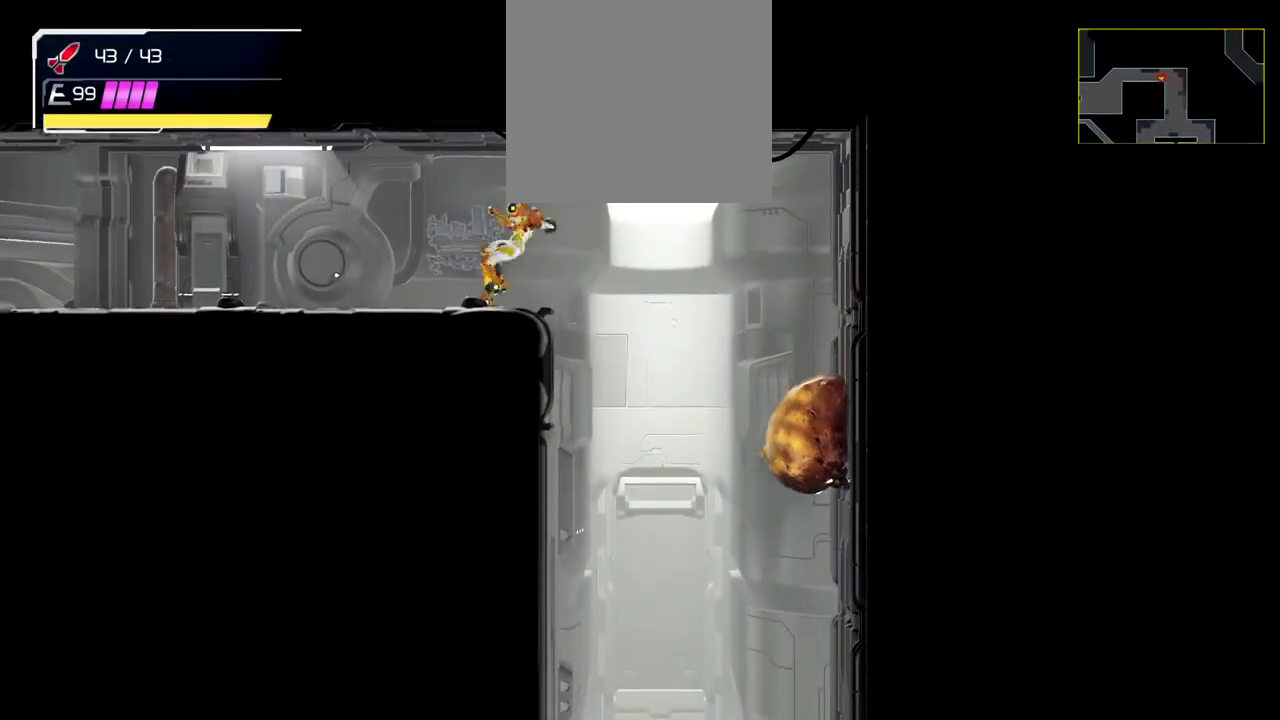
{"buttons": [], "left_stick": "left", "button_events": [[167, "B", "down"], [267, "B", "up"]]}
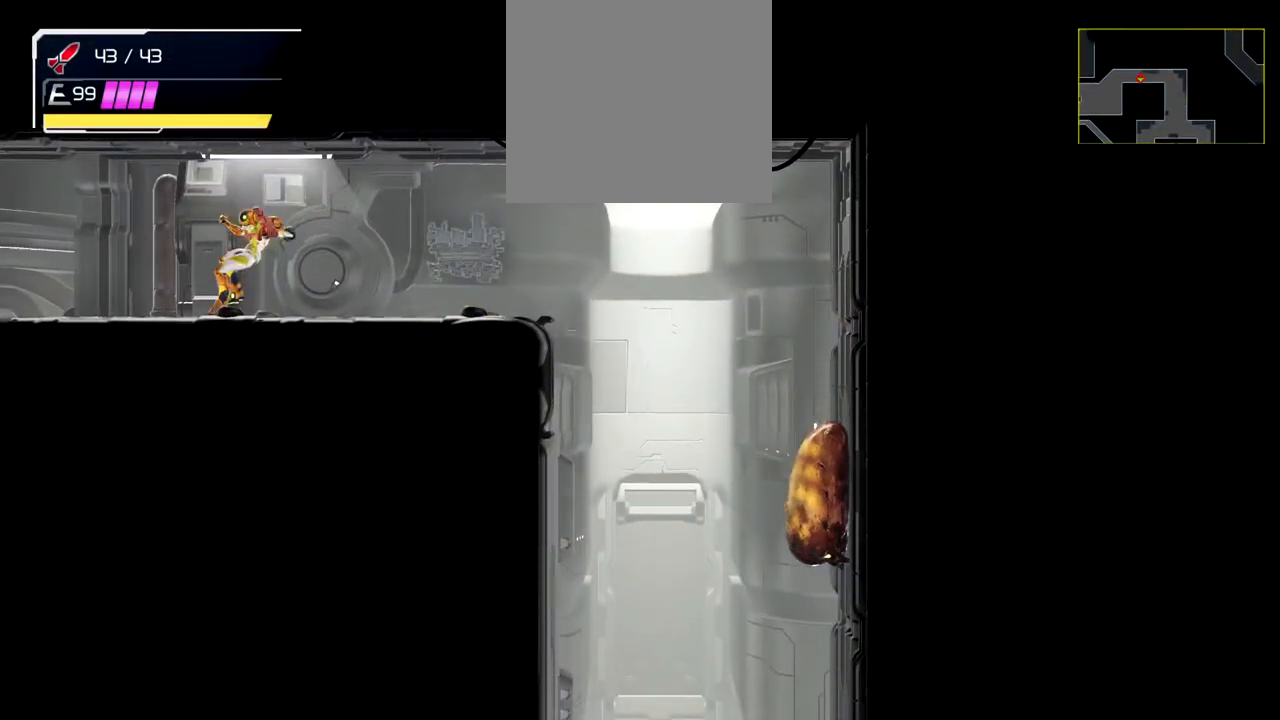
{"buttons": [], "left_stick": "left", "button_events": []}
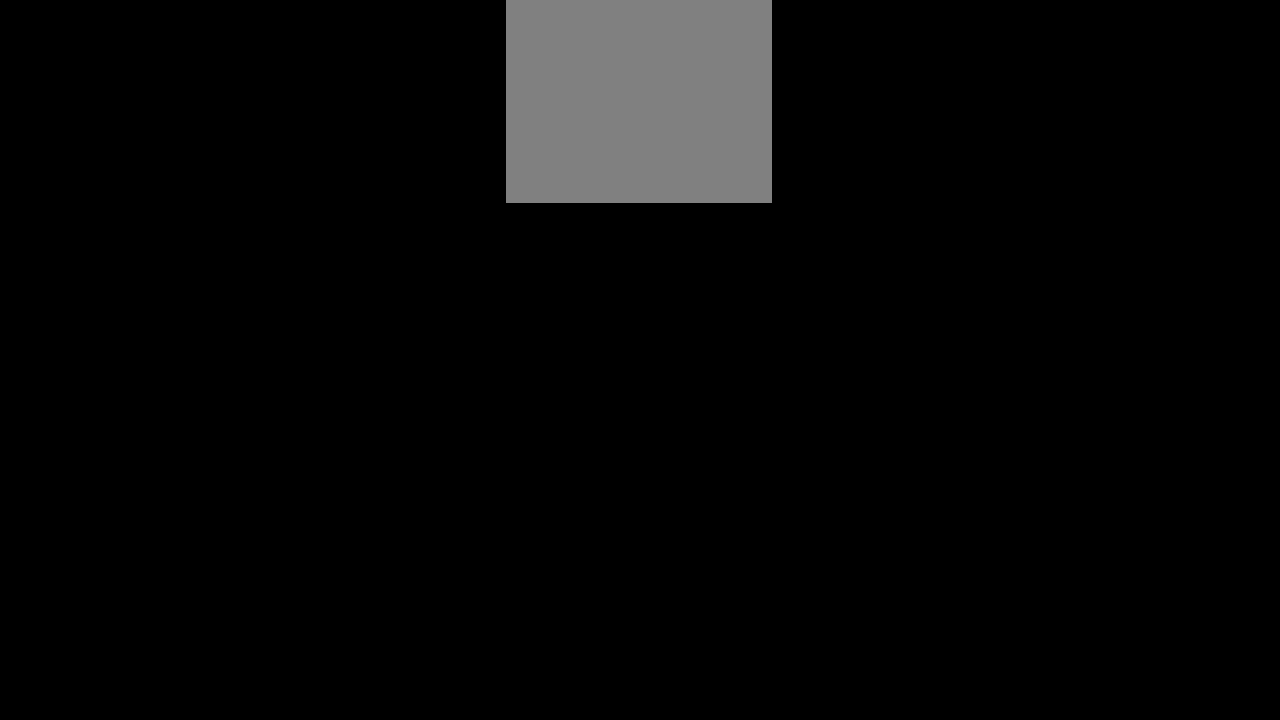
{"buttons": [], "left_stick": "left", "button_events": []}
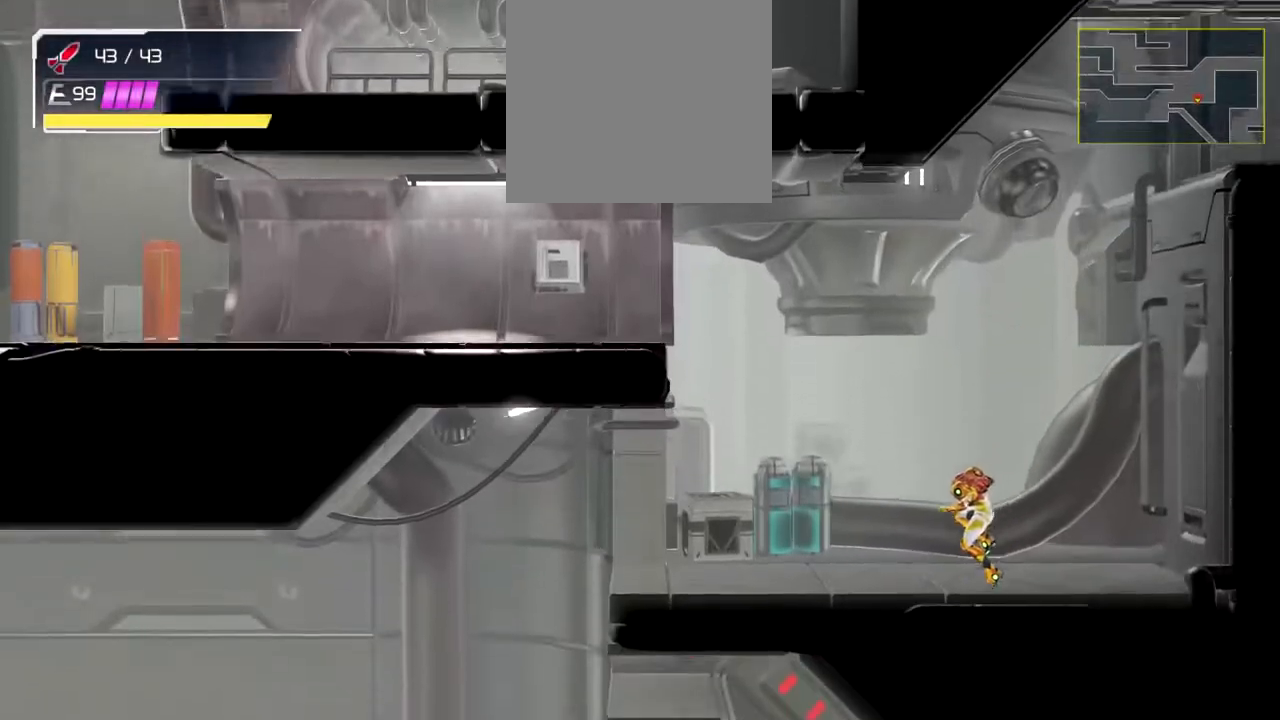
{"buttons": [], "left_stick": "left", "button_events": []}
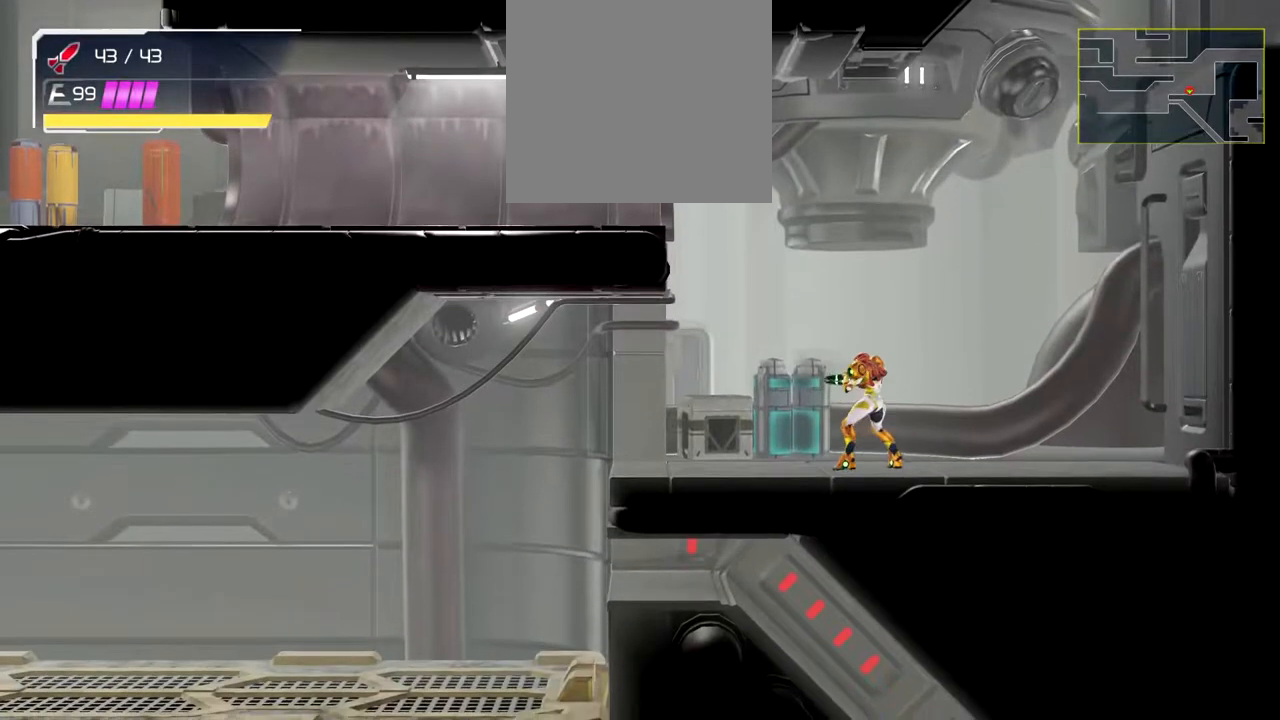
{"buttons": ["B"], "left_stick": "left", "button_events": [[150, "B", "down"]]}
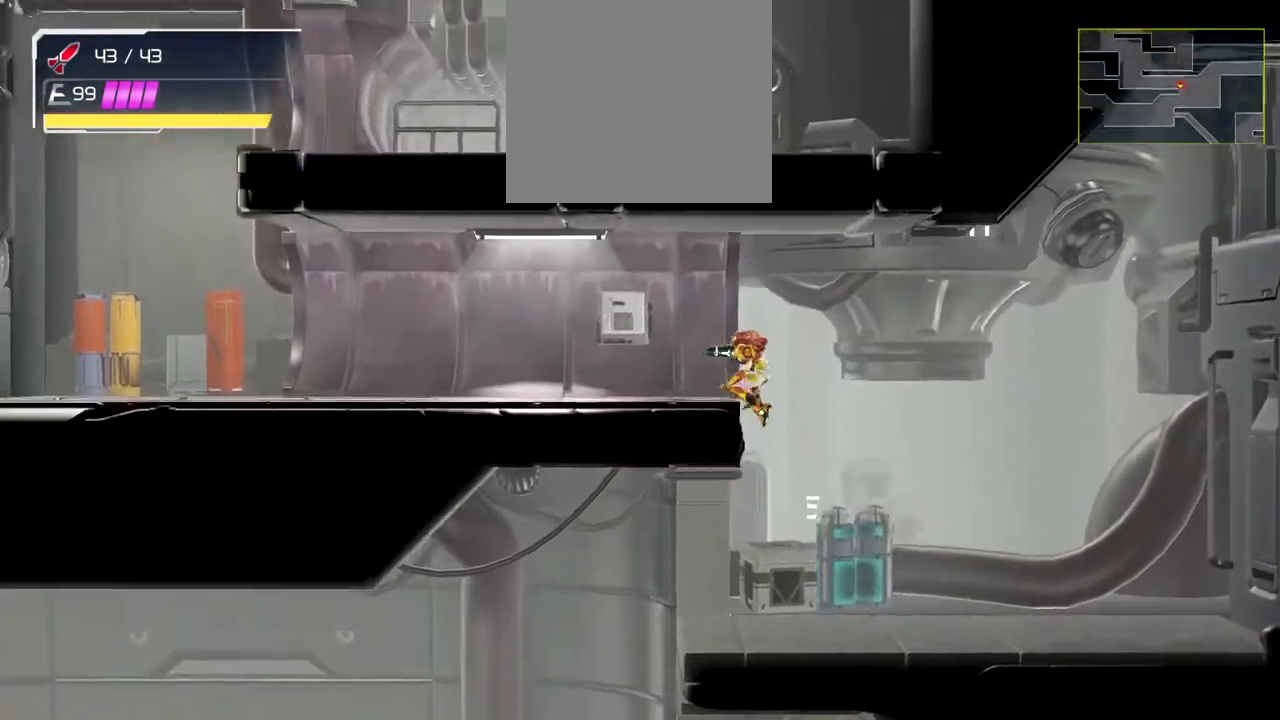
{"buttons": [], "left_stick": "left", "button_events": [[100, "B", "up"]]}
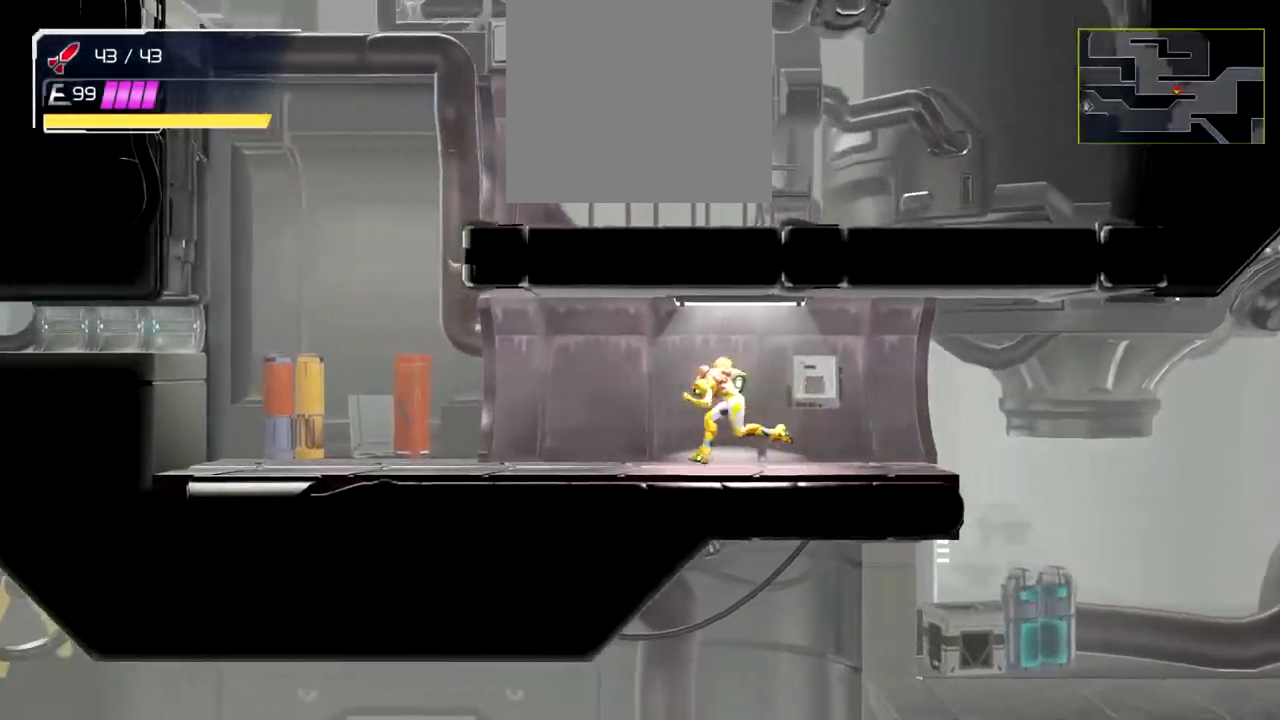
{"buttons": [], "left_stick": "right", "button_events": []}
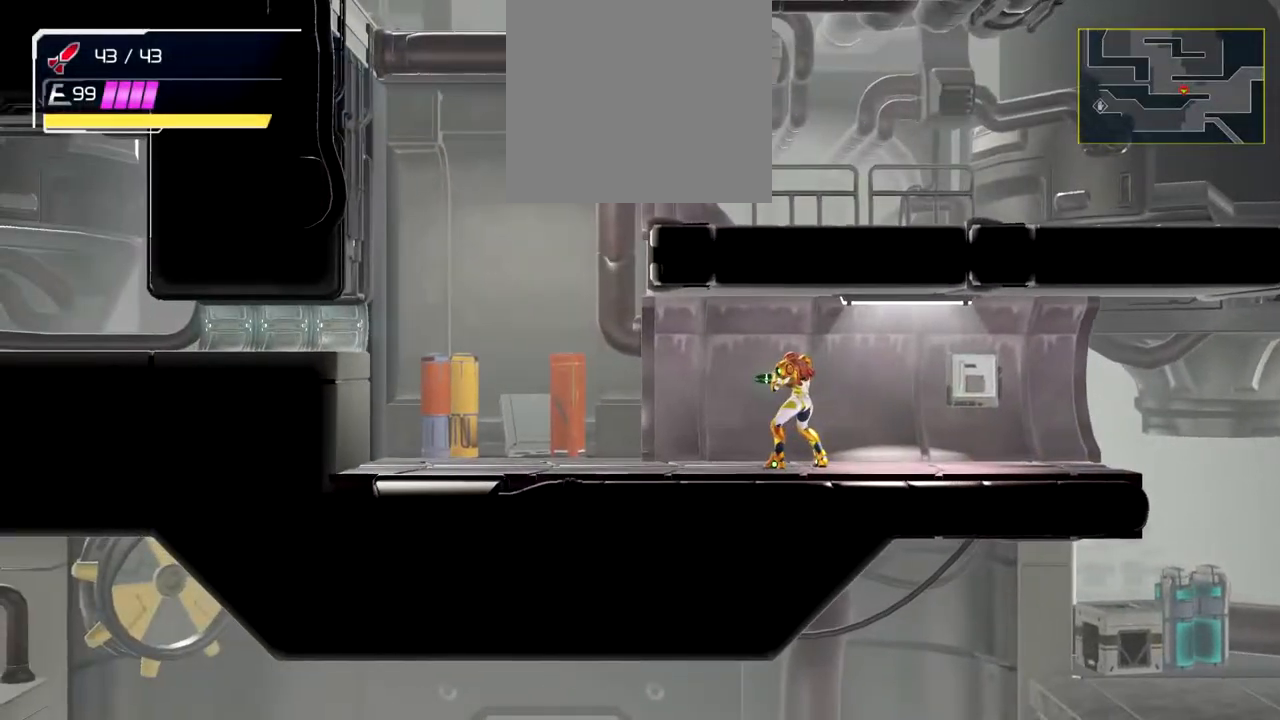
{"buttons": [], "left_stick": "center", "button_events": []}
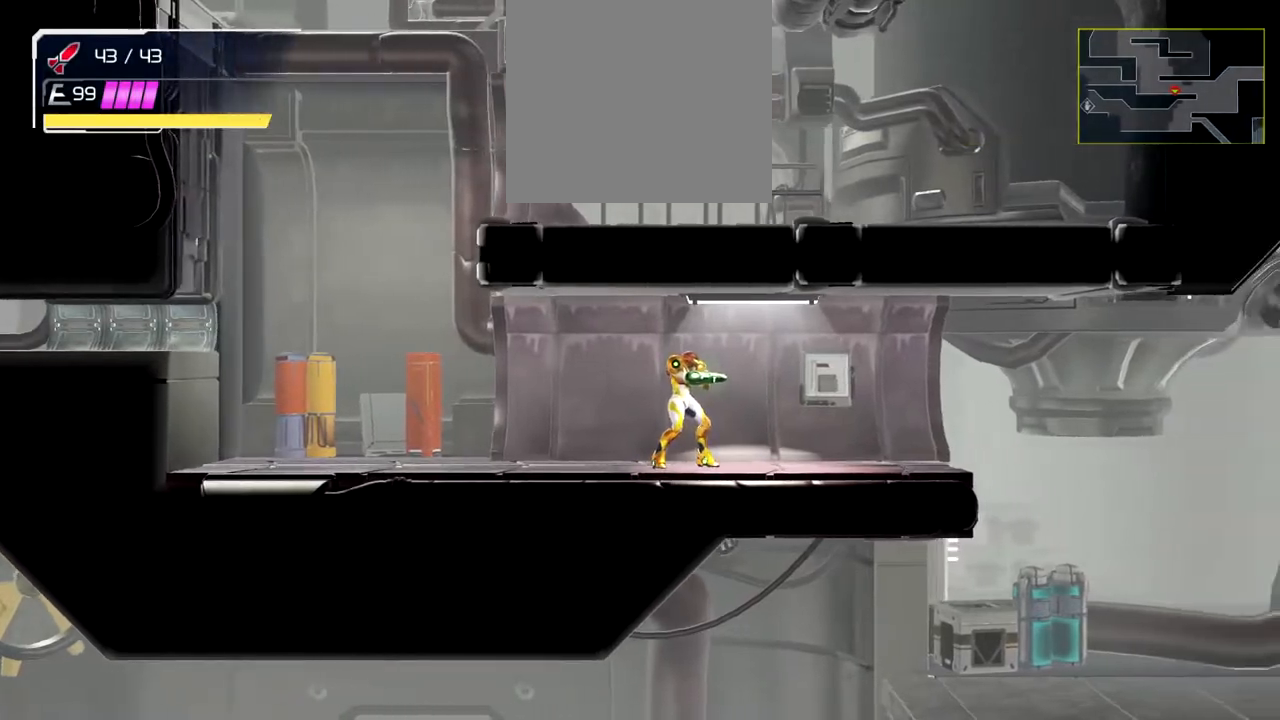
{"buttons": [], "left_stick": "right", "button_events": [[183, "A", "down"], [300, "A", "up"], [367, "A", "down"], [467, "A", "up"]]}
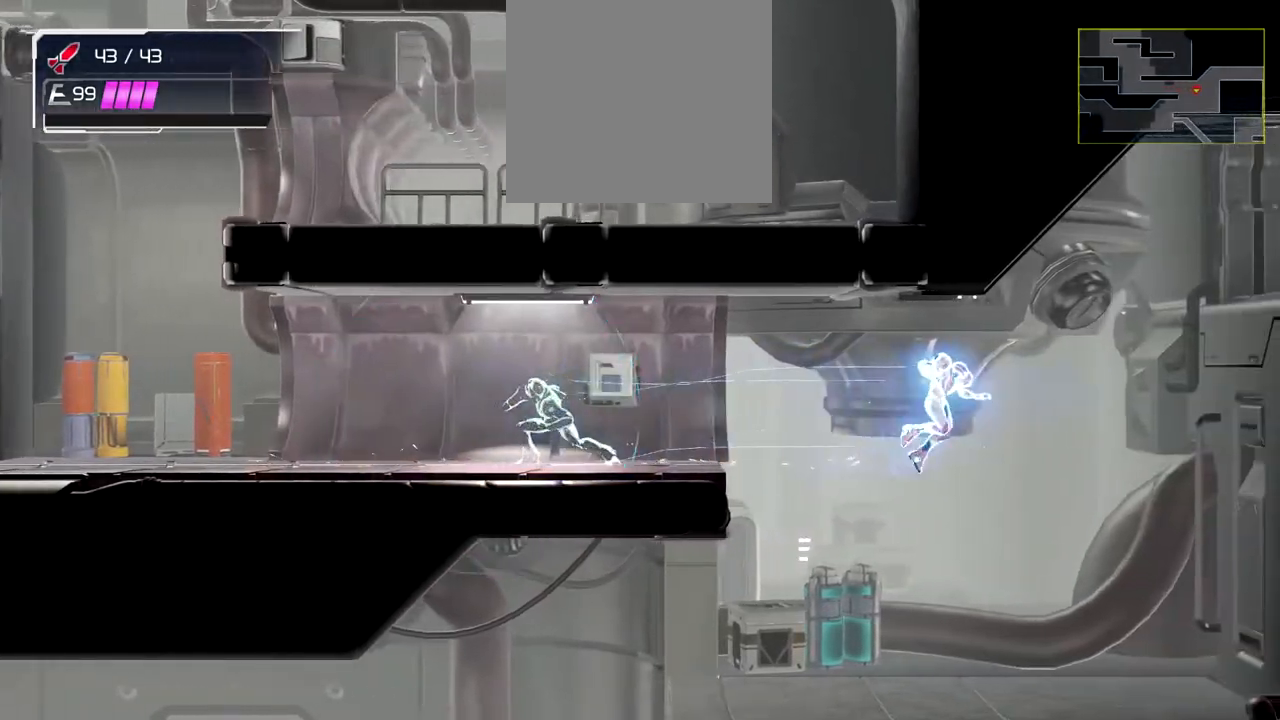
{"buttons": ["B"], "left_stick": "right", "button_events": [[117, "B", "down"], [250, "B", "up"], [317, "B", "down"]]}
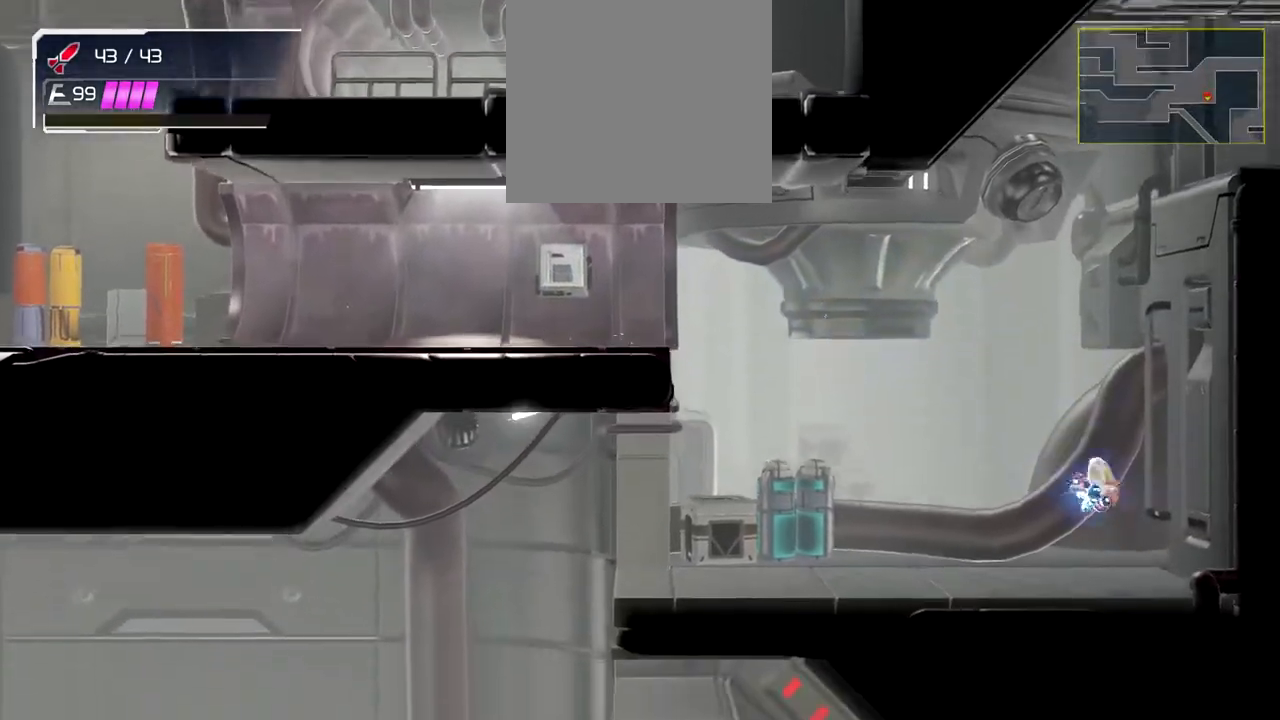
{"buttons": ["B"], "left_stick": "right", "button_events": [[117, "B", "up"], [200, "B", "down"]]}
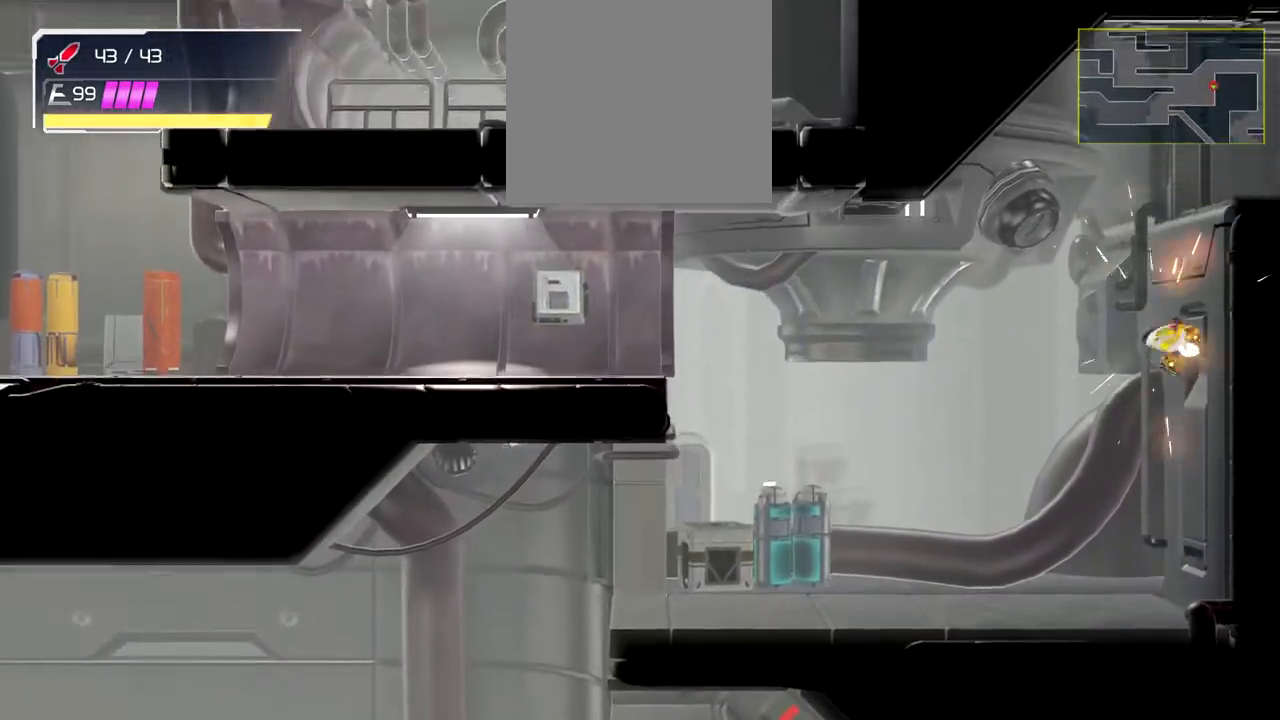
{"buttons": [], "left_stick": "right", "button_events": [[50, "B", "up"], [117, "B", "down"], [500, "B", "up"]]}
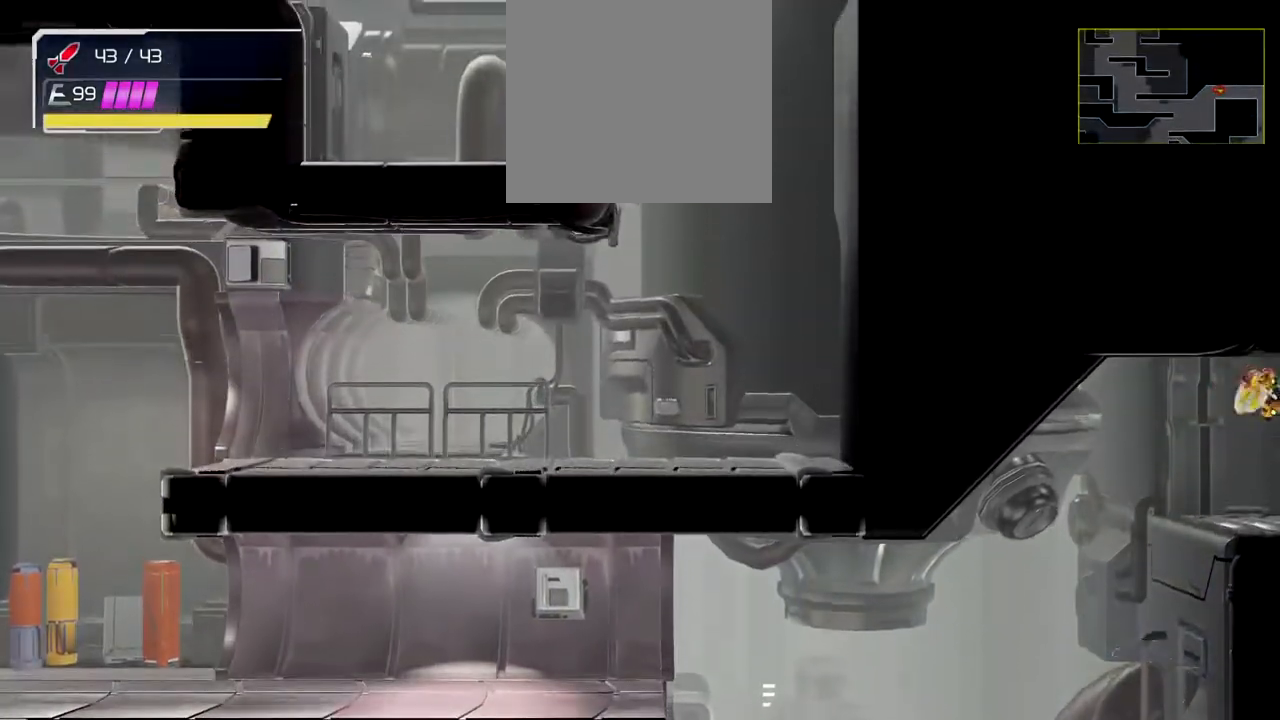
{"buttons": ["A"], "left_stick": "right", "button_events": [[133, "A", "down"], [250, "A", "up"], [300, "A", "down"]]}
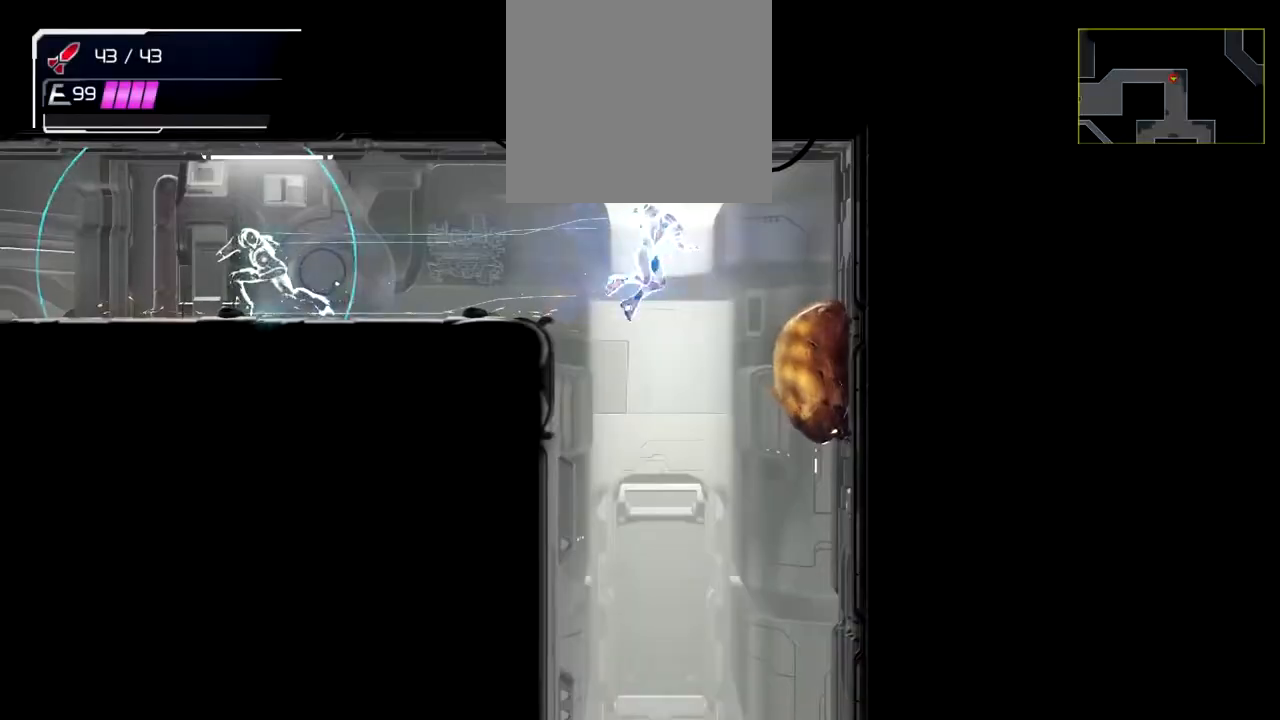
{"buttons": [], "left_stick": "center", "button_events": [[67, "A", "up"], [150, "B", "down"], [317, "B", "up"]]}
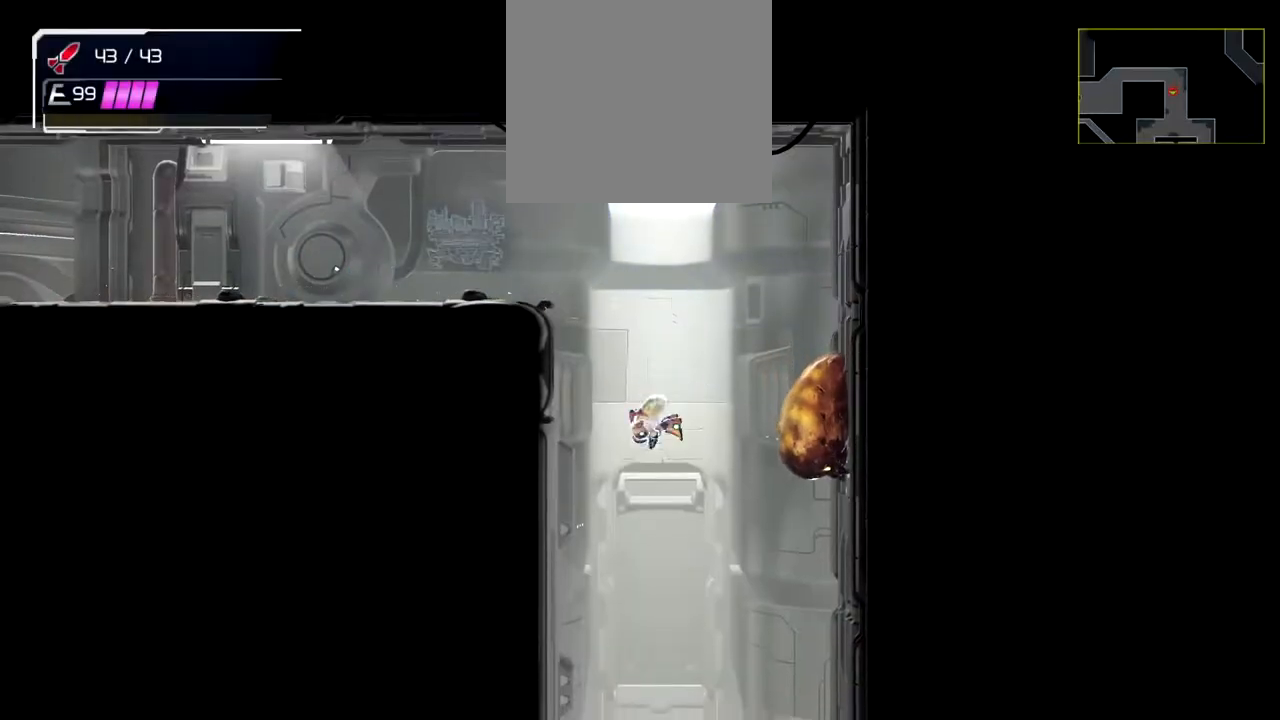
{"buttons": [], "left_stick": "right", "button_events": []}
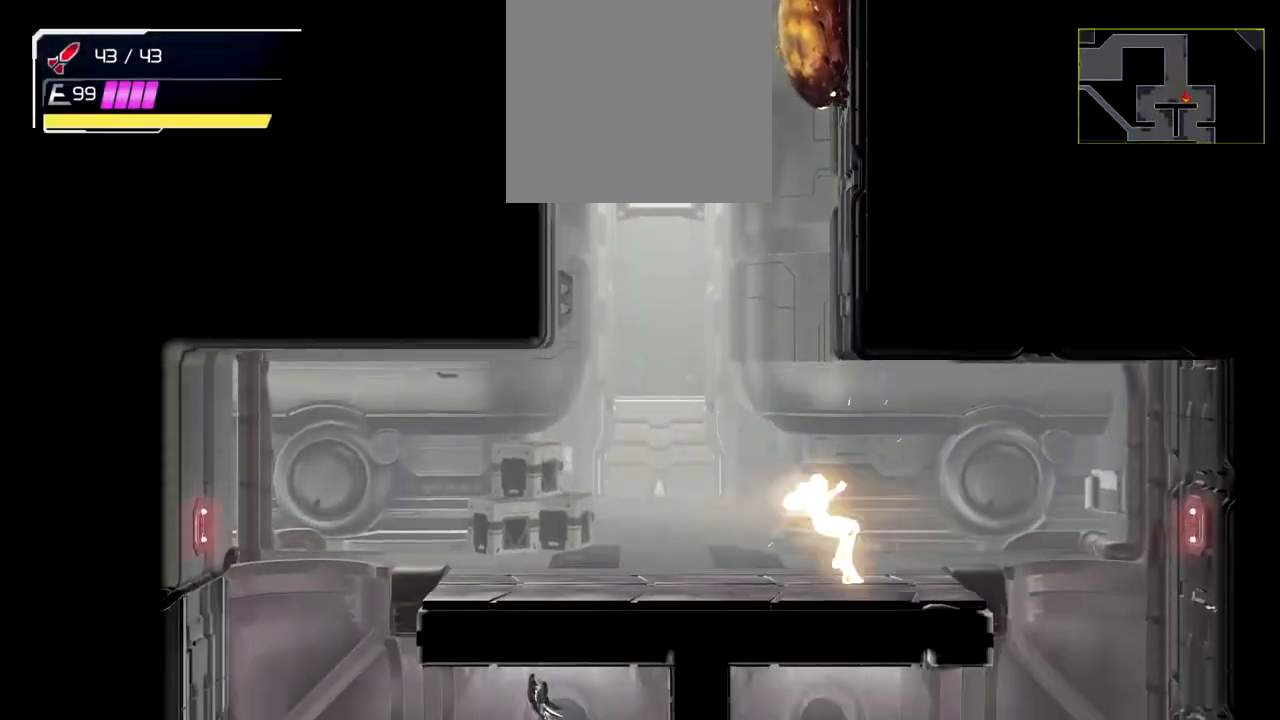
{"buttons": [], "left_stick": "down-left", "button_events": [[183, "L2", "down"], [417, "L2", "up"]]}
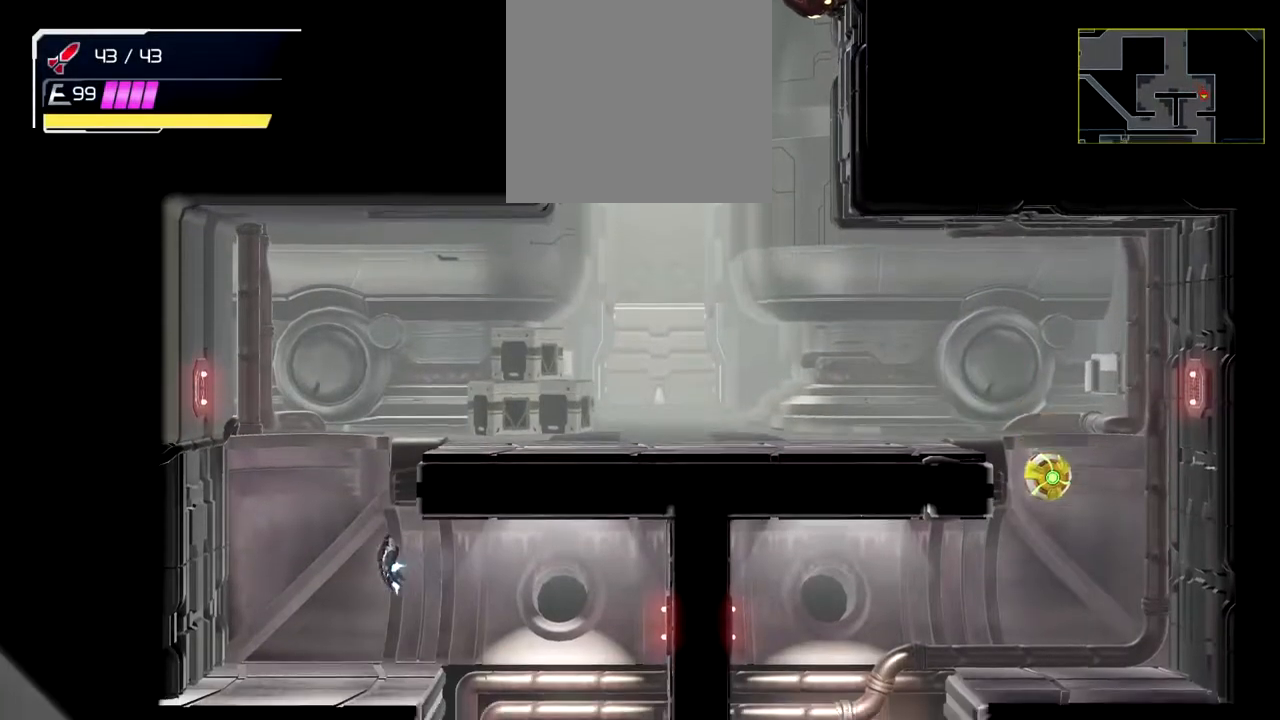
{"buttons": [], "left_stick": "down-right", "button_events": []}
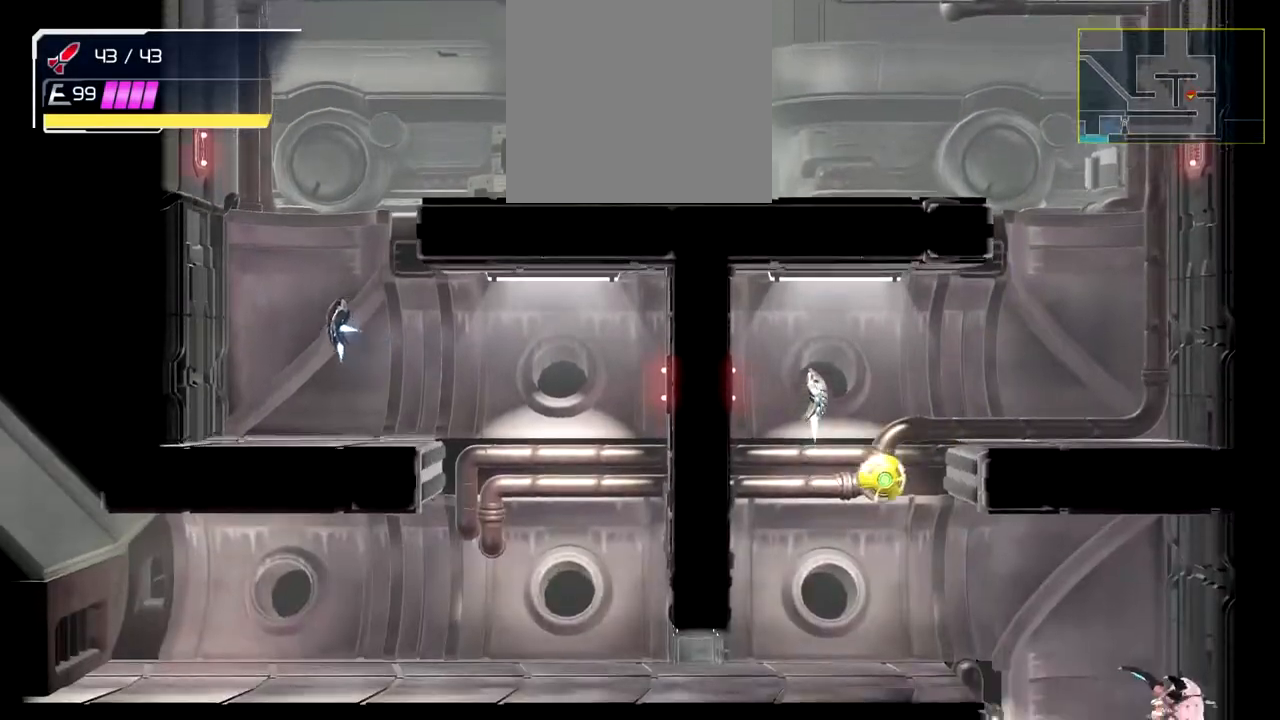
{"buttons": [], "left_stick": "down", "button_events": []}
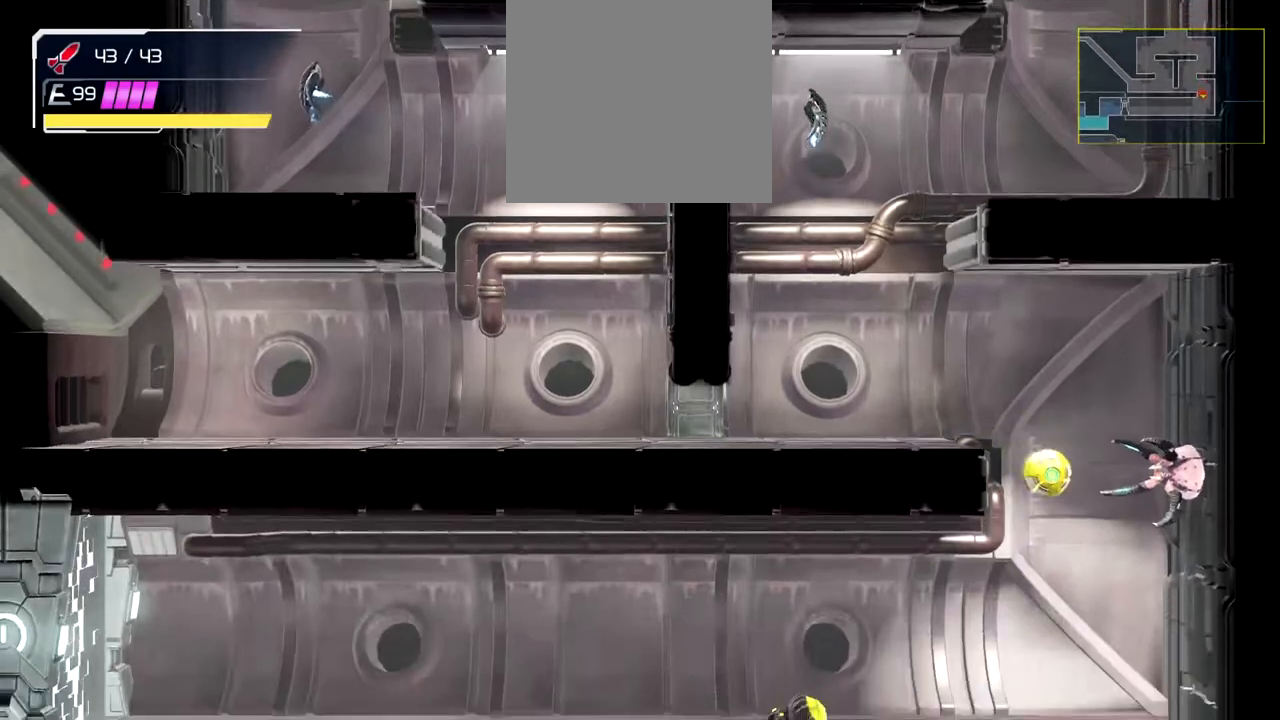
{"buttons": ["B"], "left_stick": "left", "button_events": [[267, "L2", "down"], [400, "L2", "up"], [417, "B", "down"]]}
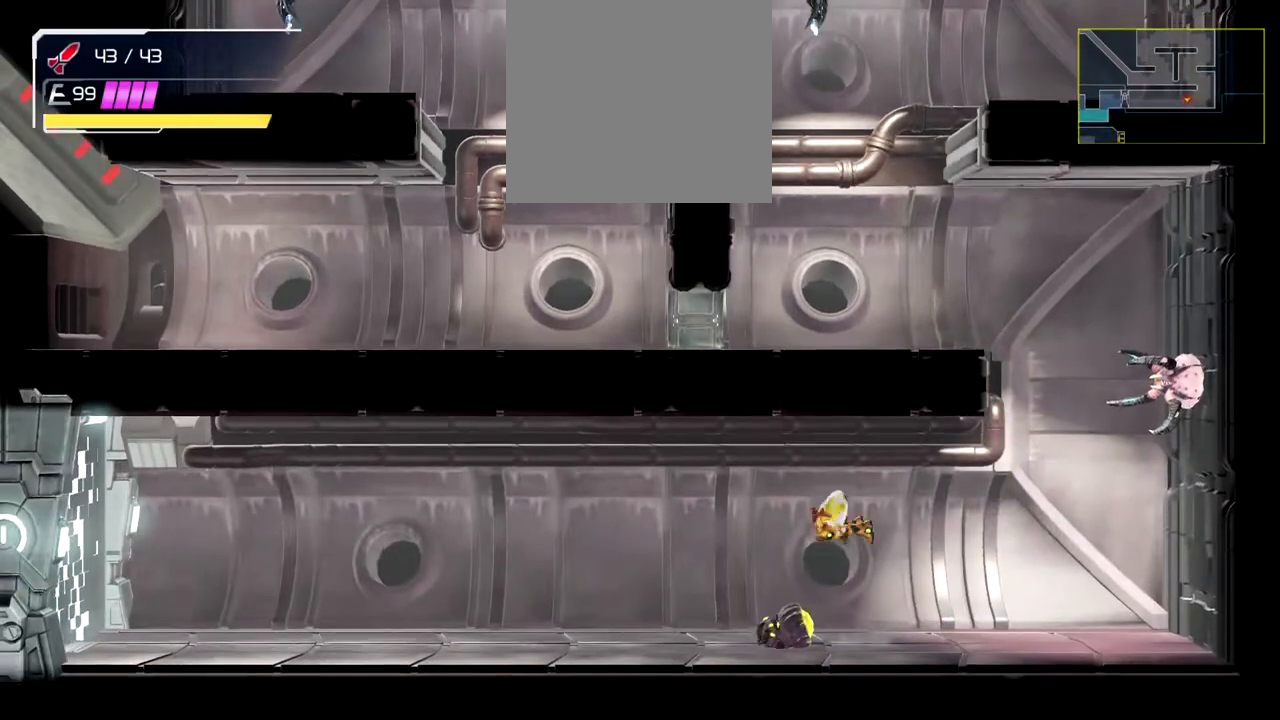
{"buttons": [], "left_stick": "left", "button_events": [[17, "B", "up"], [100, "A", "down"], [200, "A", "up"], [267, "A", "down"], [467, "A", "up"]]}
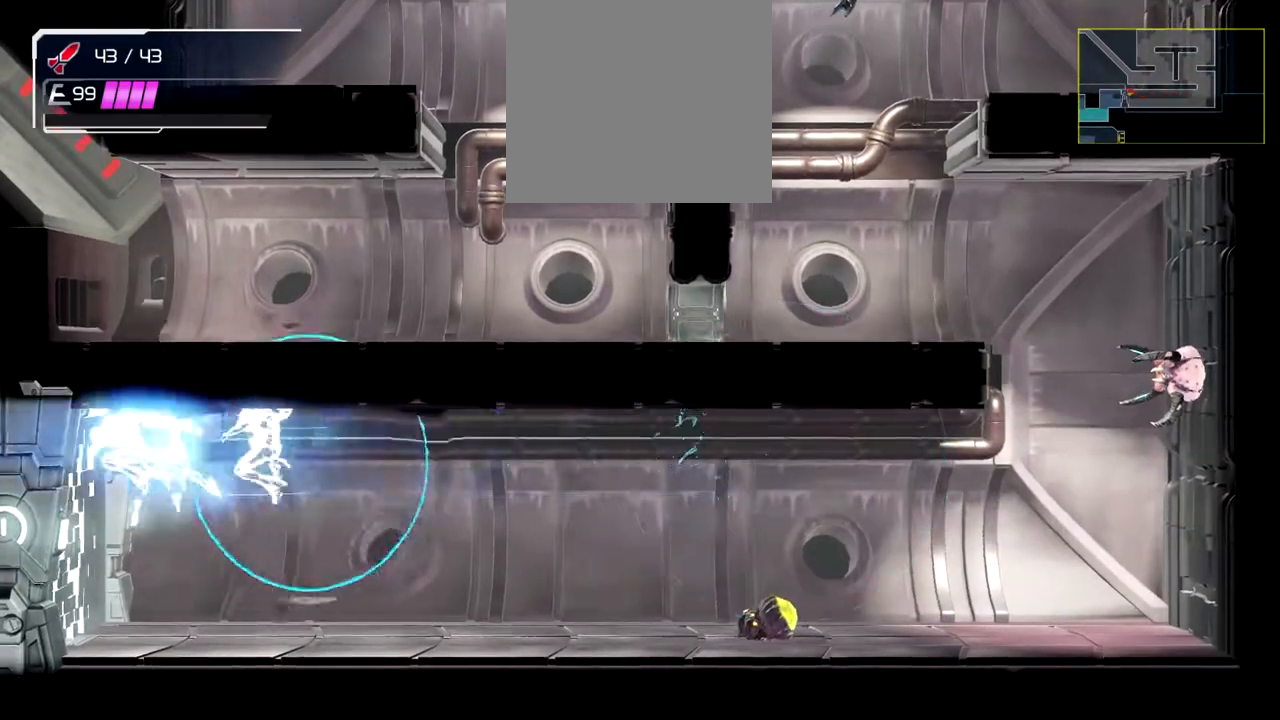
{"buttons": ["L2"], "left_stick": "left", "button_events": [[33, "A", "down"], [100, "A", "up"], [183, "A", "down"], [250, "A", "up"], [300, "A", "down"], [417, "A", "up"], [450, "L2", "down"]]}
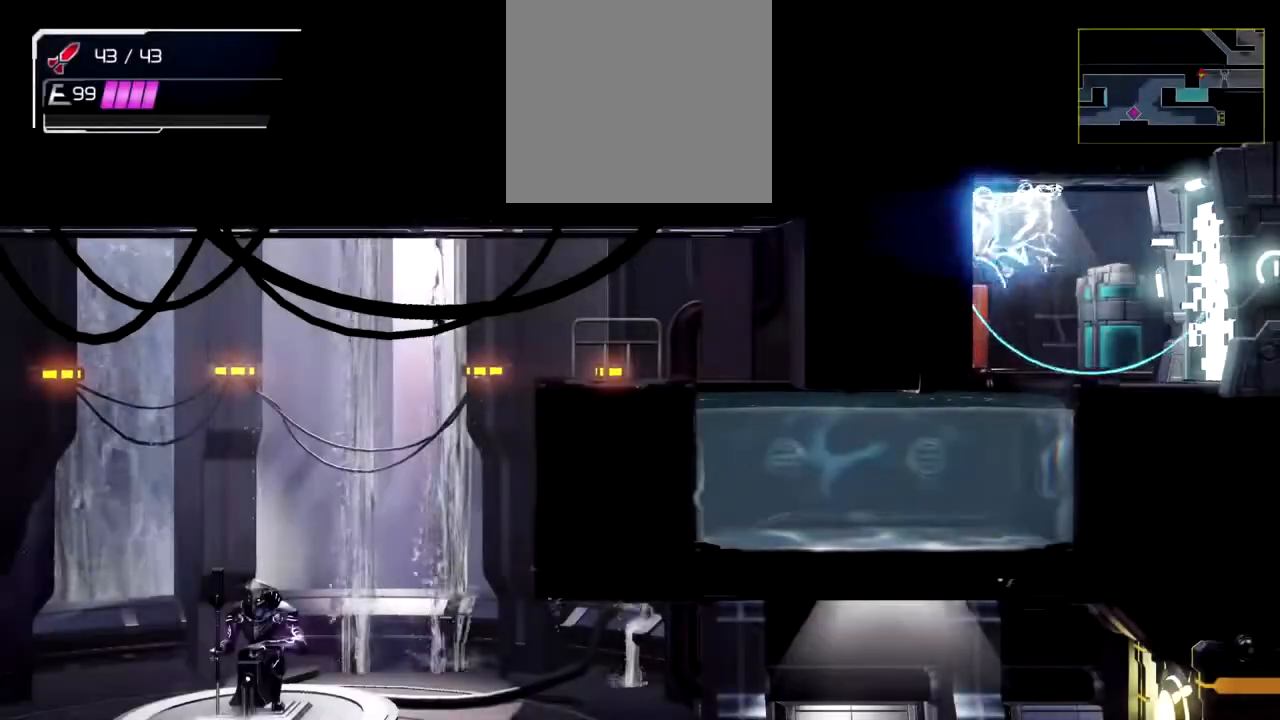
{"buttons": ["L2"], "left_stick": "left", "button_events": [[83, "L2", "up"], [433, "L2", "down"]]}
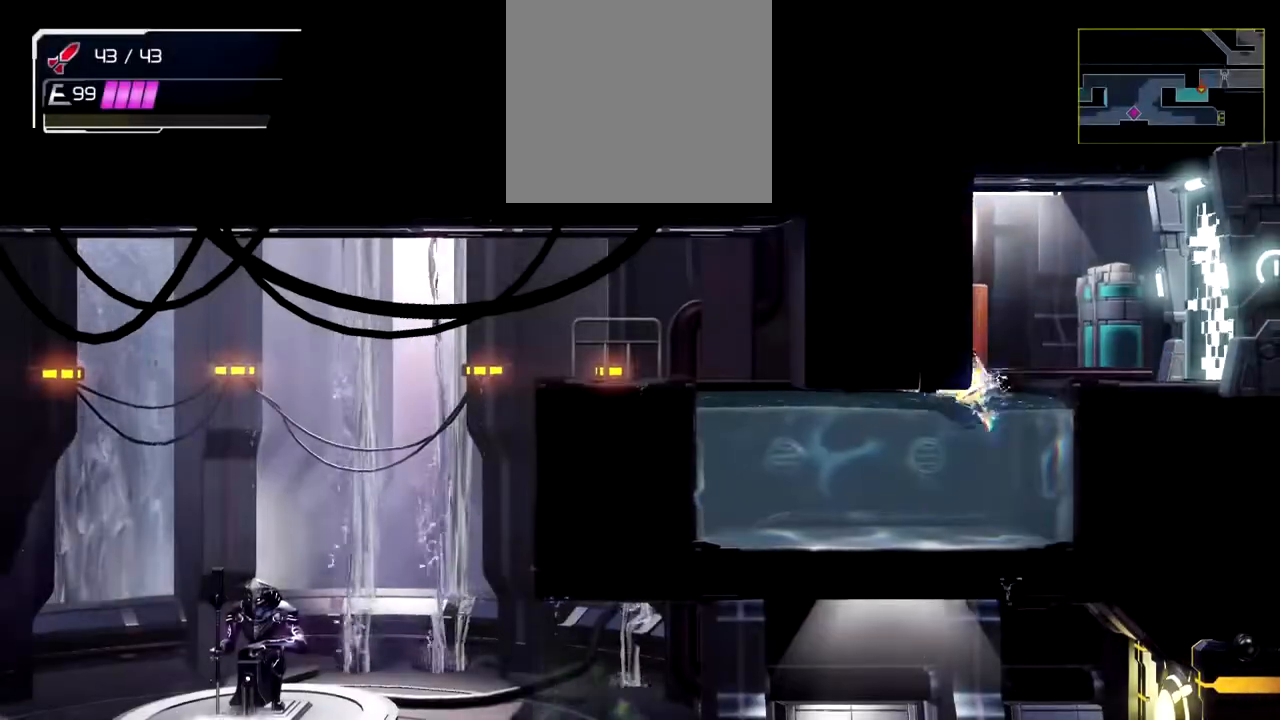
{"buttons": ["B"], "left_stick": "left", "button_events": [[33, "L2", "up"], [400, "B", "down"]]}
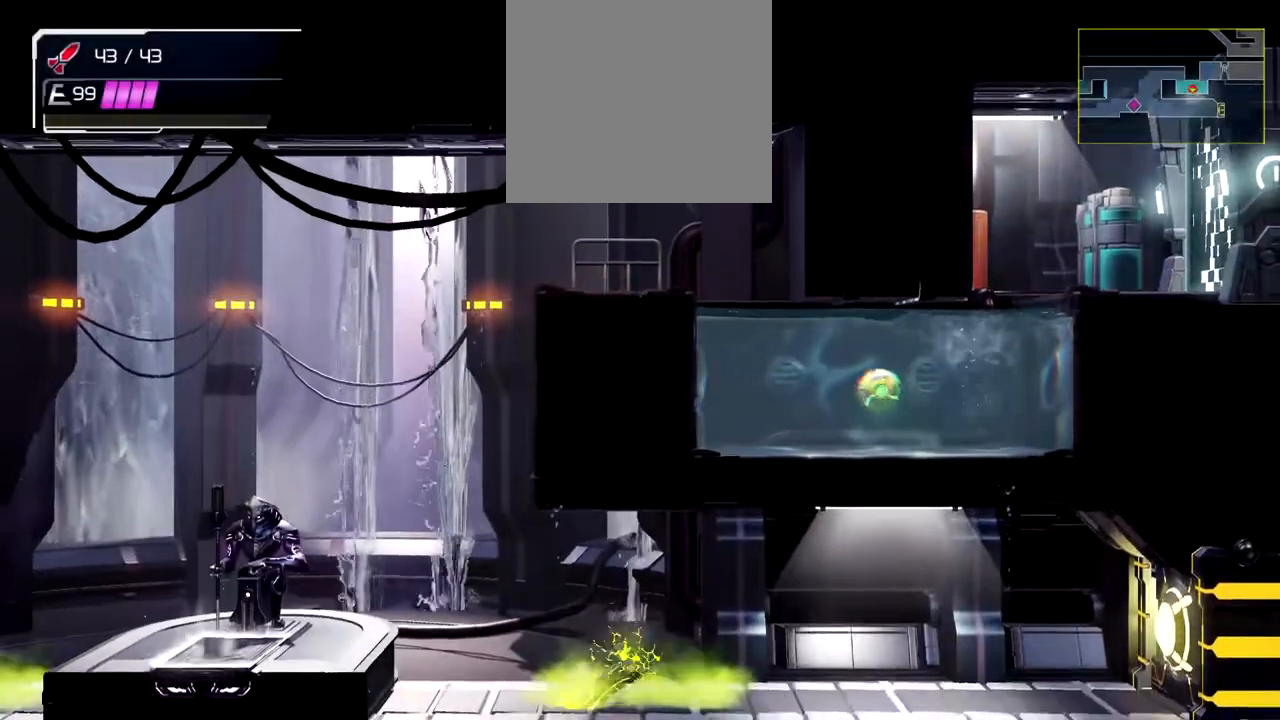
{"buttons": ["B", "L2"], "left_stick": "left", "button_events": [[17, "B", "up"], [450, "L2", "down"], [500, "B", "down"]]}
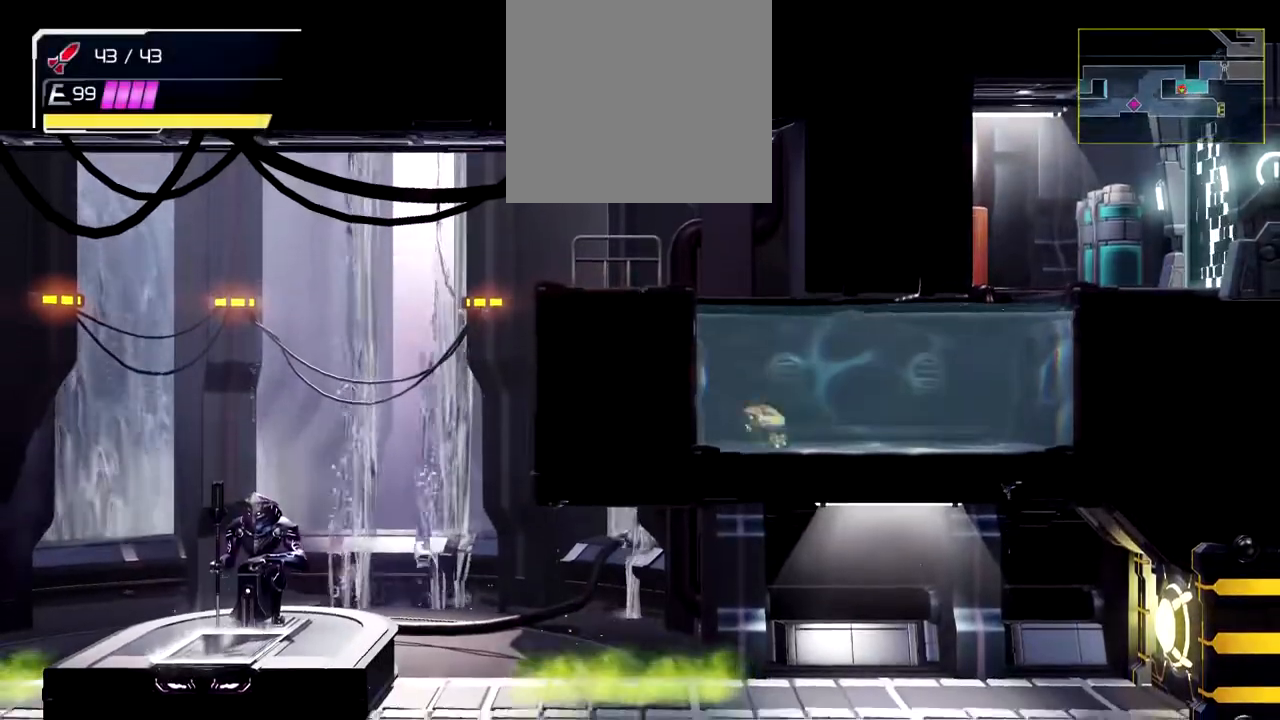
{"buttons": ["B"], "left_stick": "left", "button_events": [[133, "L2", "up"], [200, "B", "up"], [400, "B", "down"]]}
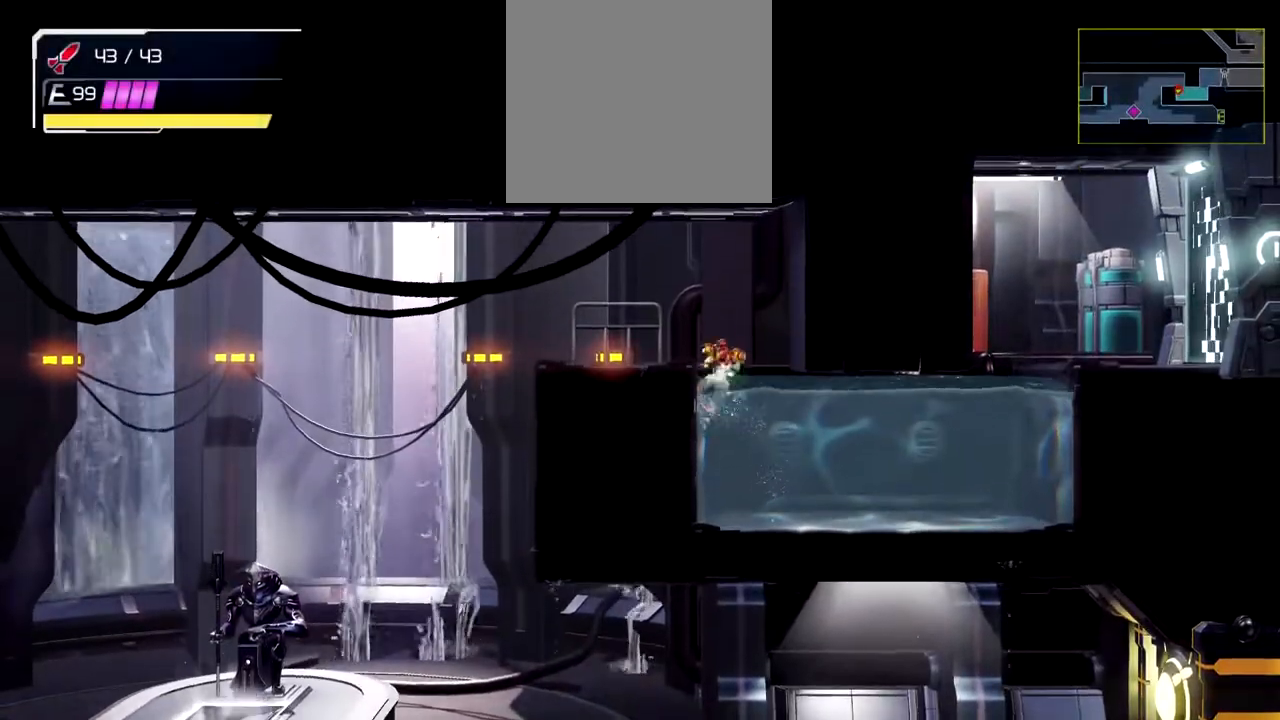
{"buttons": [], "left_stick": "left", "button_events": [[33, "B", "up"]]}
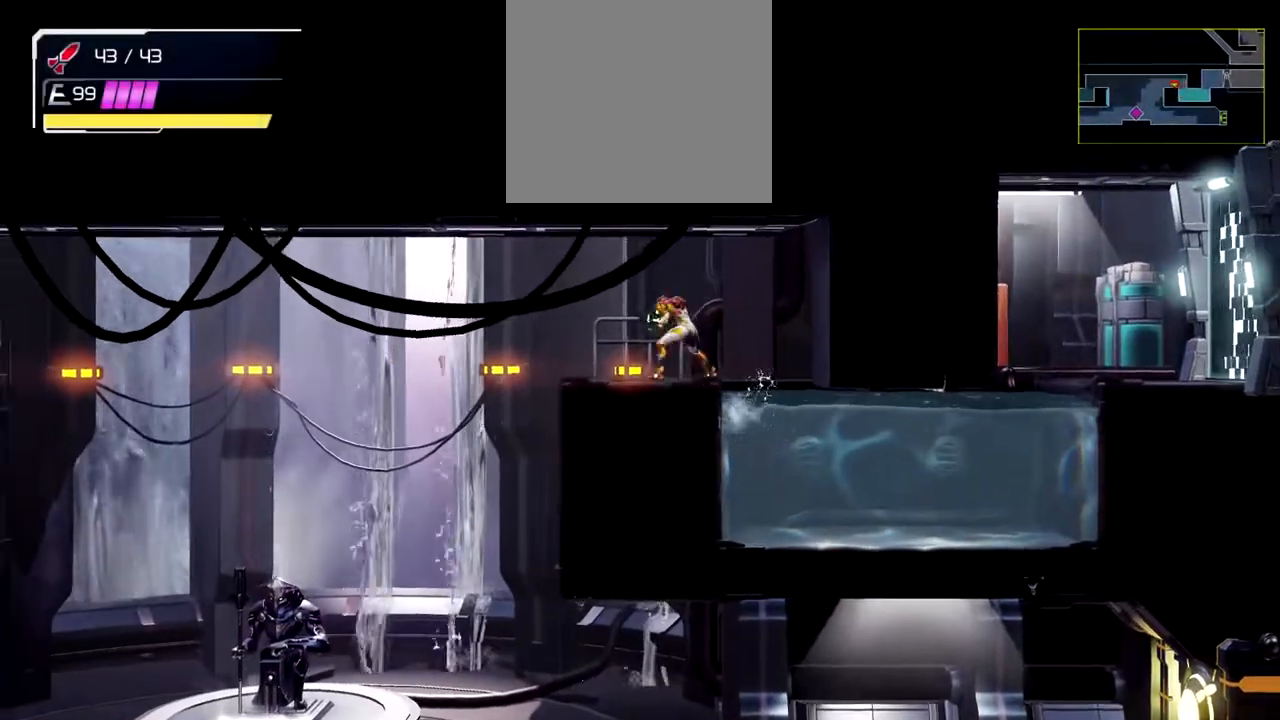
{"buttons": ["L2"], "left_stick": "left", "button_events": [[200, "L2", "down"], [350, "L2", "up"], [500, "L2", "down"]]}